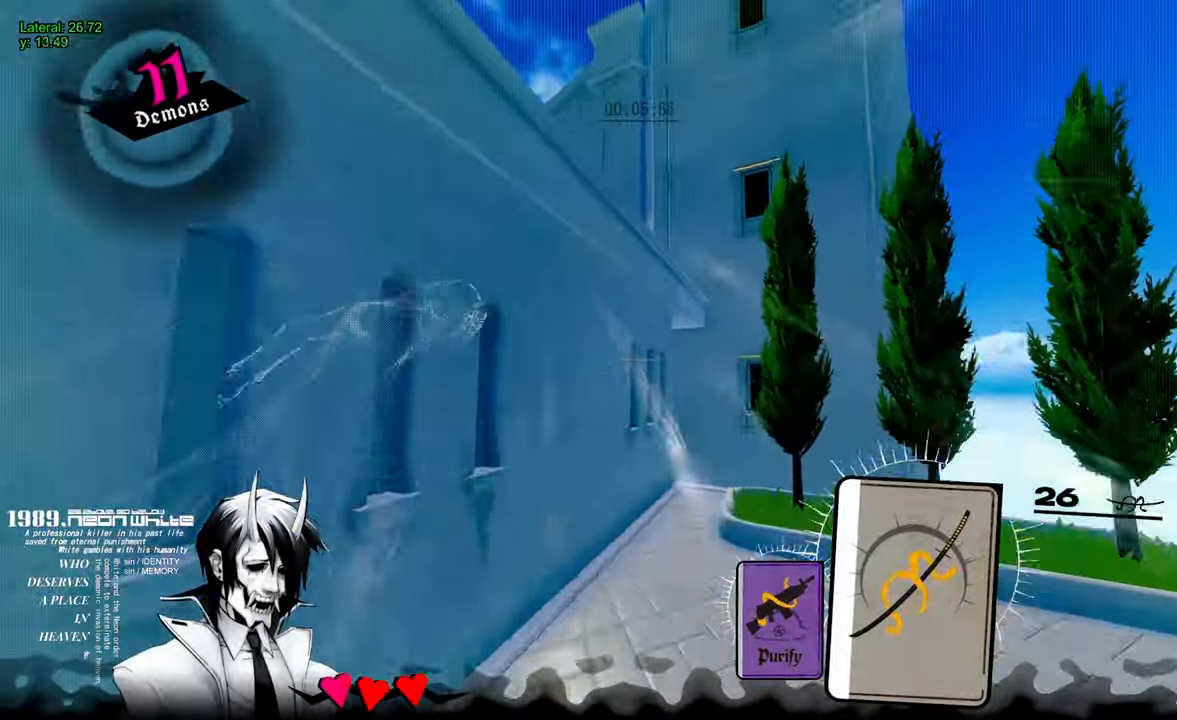
Gameplay with keyboard and mouse; each line is a JSON object with the keys and mouse buttons held at the frame after it. "events" lists presses ("down") and releases ("up") of "a", "d", "q", "s", "space", "w", "mouse_left", "mouse_wheel" and "mouse_right" between this image and that frame as [ms after this image, input, new state], when the widget could be followed in between. "mouse_left", "mouse_wheel", "mouse_right" = the "left", "wheel", "right" buttons of the "mouse" list. No other keys are recorded. "wheel" means that the mouse wheel is clicked or scrolled. Mouse movement is not recorded.
{"keys": ["w"], "mouse": []}
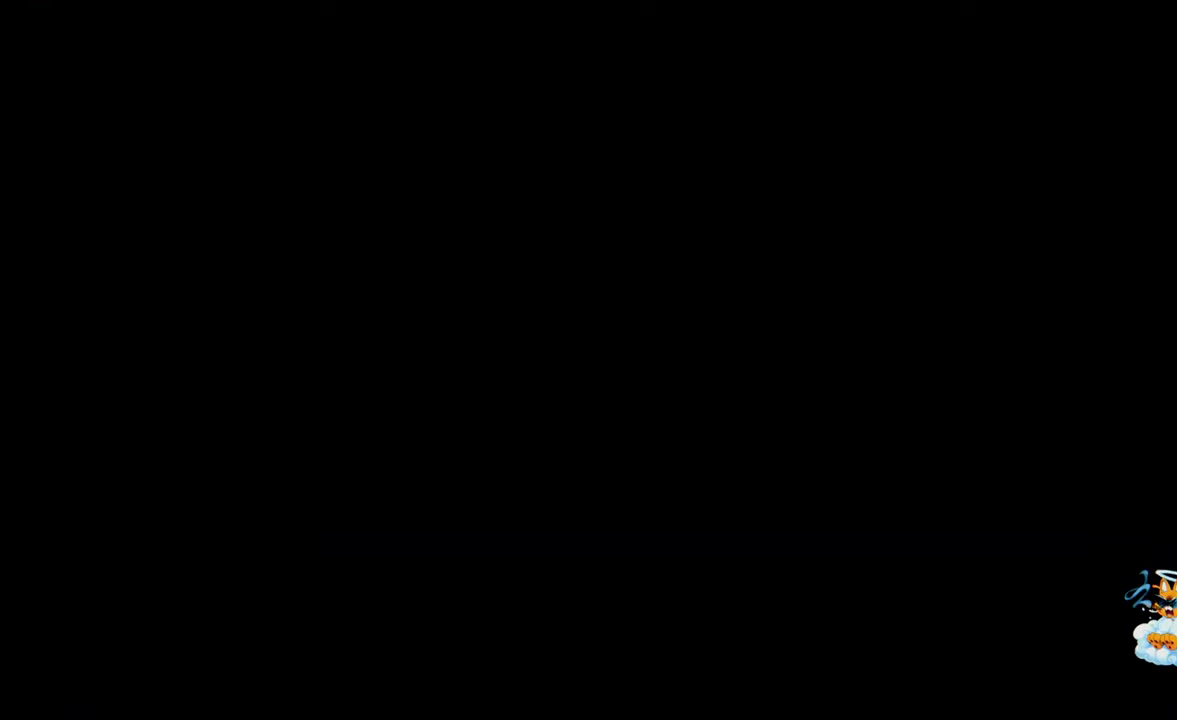
{"keys": ["w"], "mouse": [], "events": []}
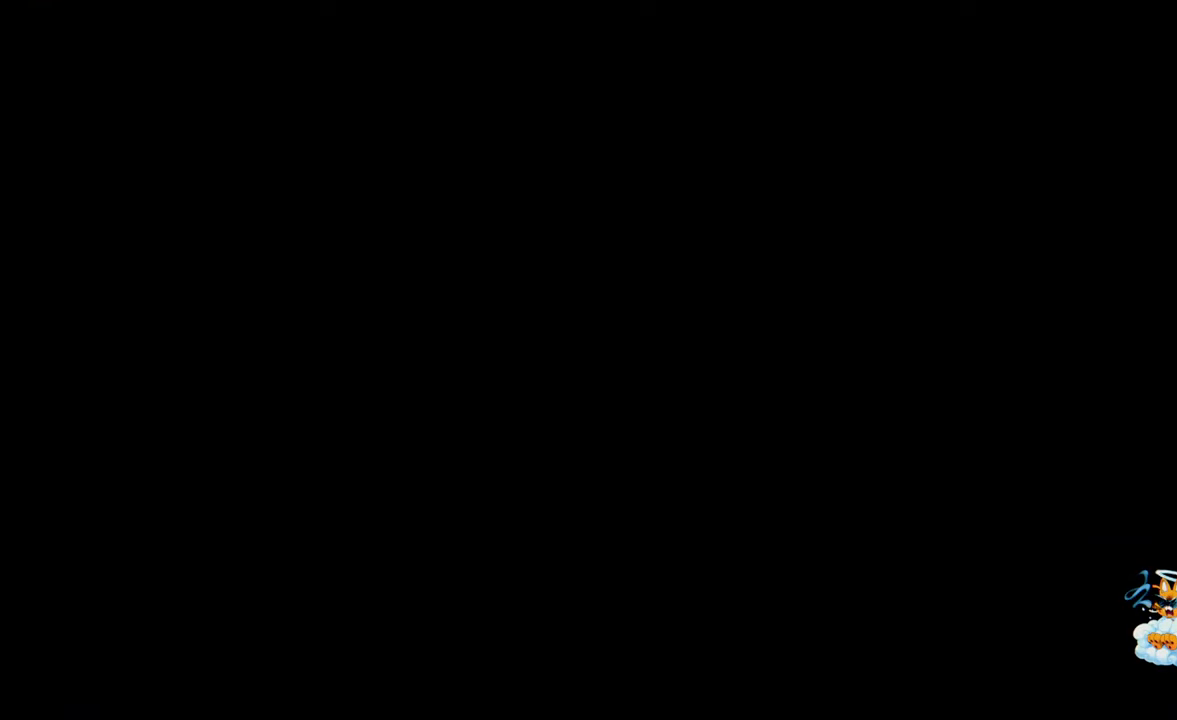
{"keys": ["w"], "mouse": [], "events": [[217, "space", "down"], [317, "space", "up"]]}
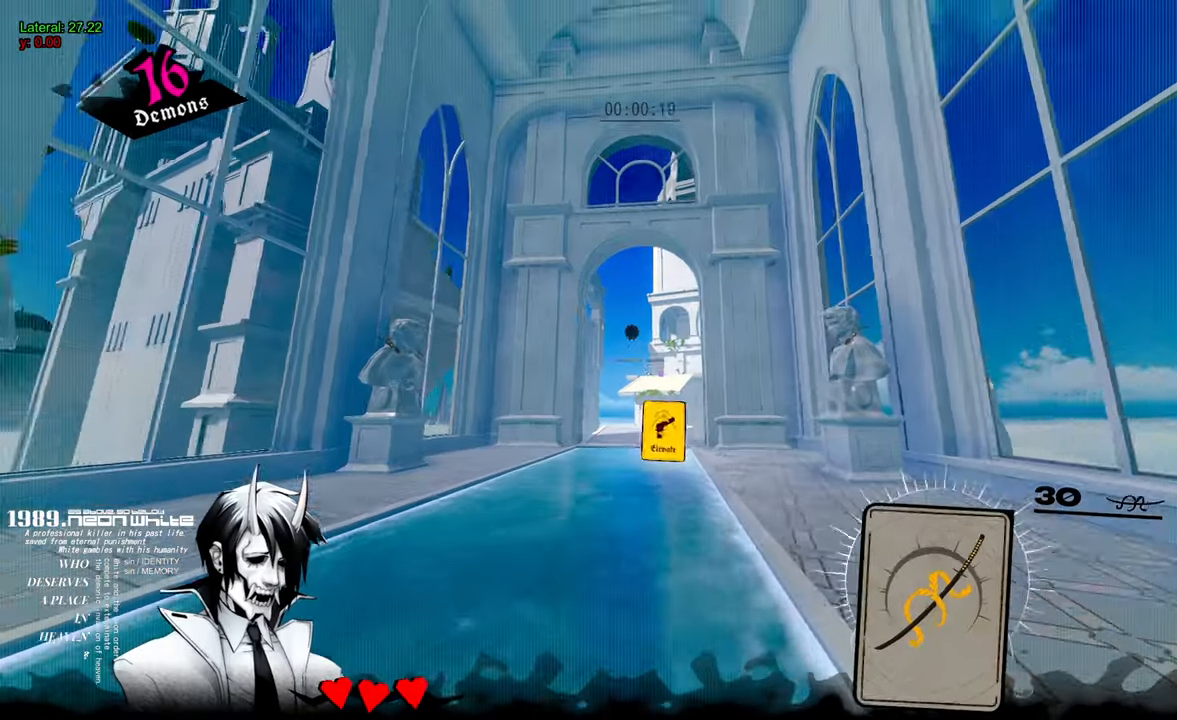
{"keys": ["w"], "mouse": [], "events": [[383, "mouse_left", "down"], [433, "mouse_left", "up"]]}
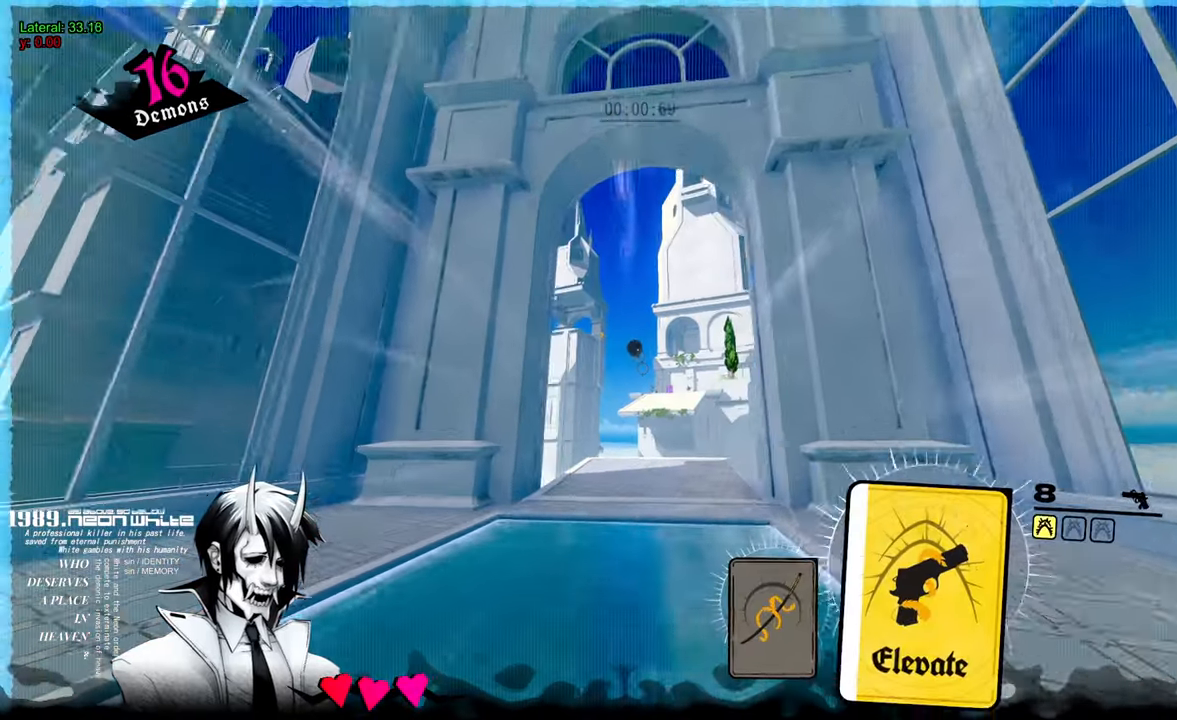
{"keys": ["space", "w"], "mouse": [], "events": [[350, "space", "down"]]}
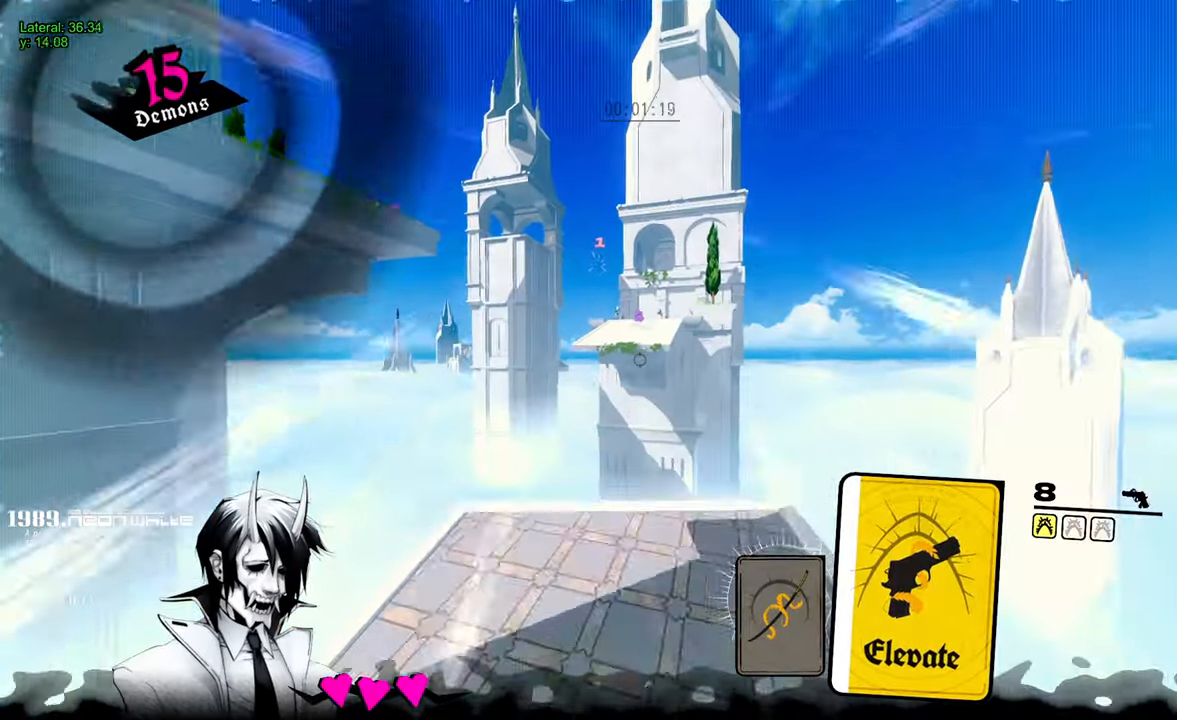
{"keys": ["space", "w"], "mouse": [], "events": []}
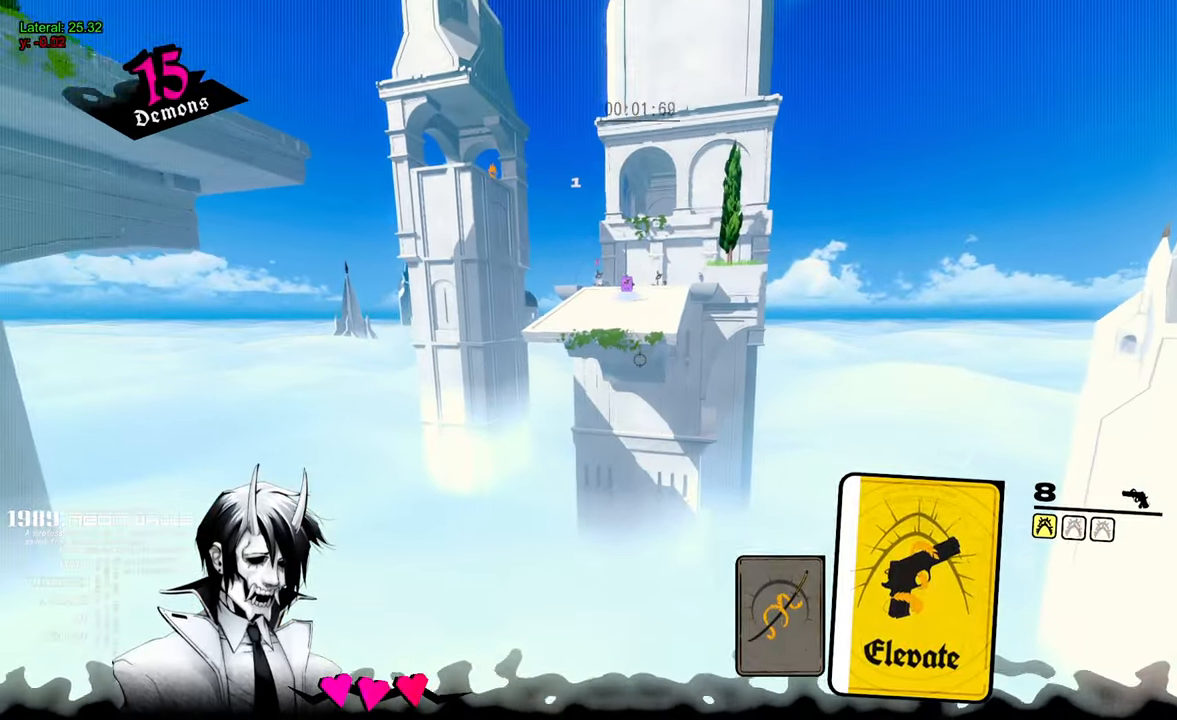
{"keys": ["w"], "mouse": [], "events": [[100, "mouse_right", "down"], [200, "mouse_right", "up"], [233, "space", "up"]]}
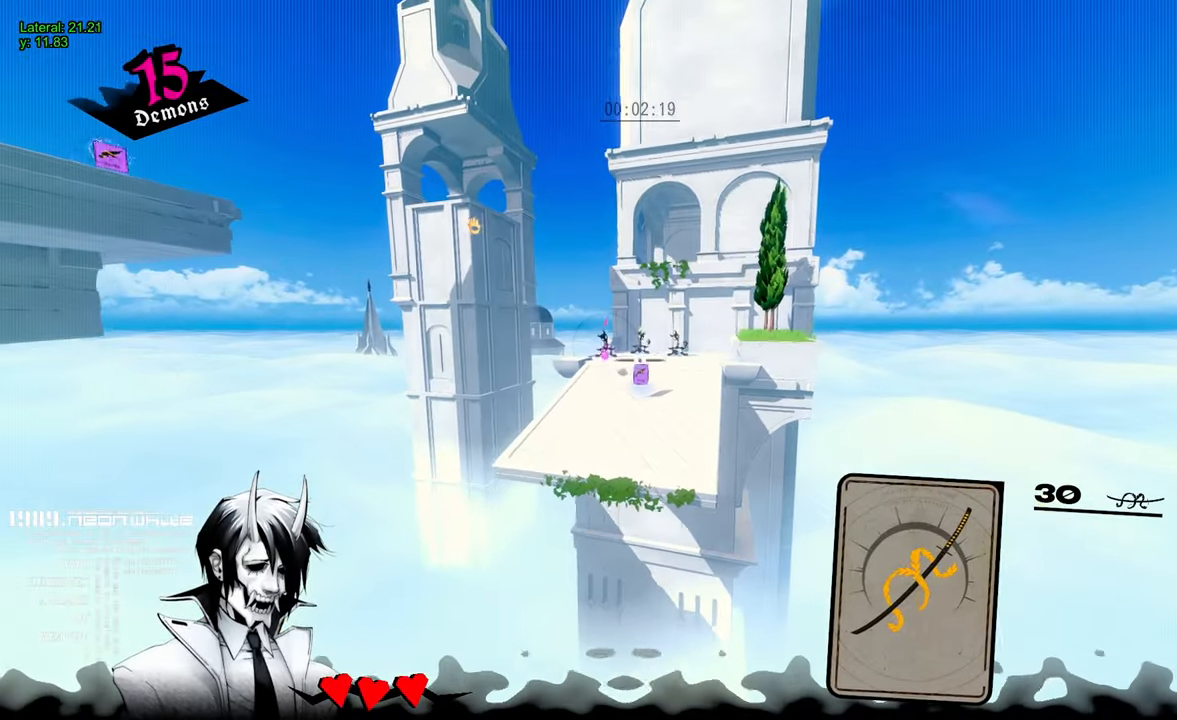
{"keys": ["w"], "mouse": [], "events": []}
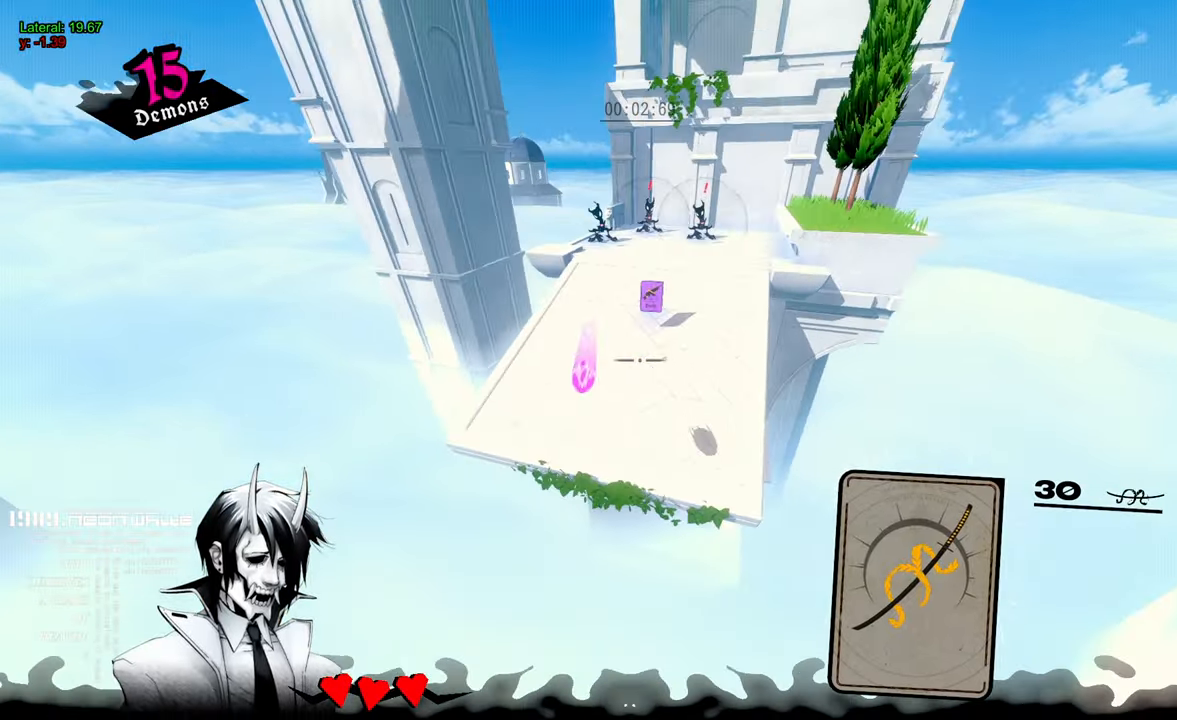
{"keys": ["w"], "mouse": [], "events": [[33, "mouse_left", "down"], [133, "mouse_left", "up"]]}
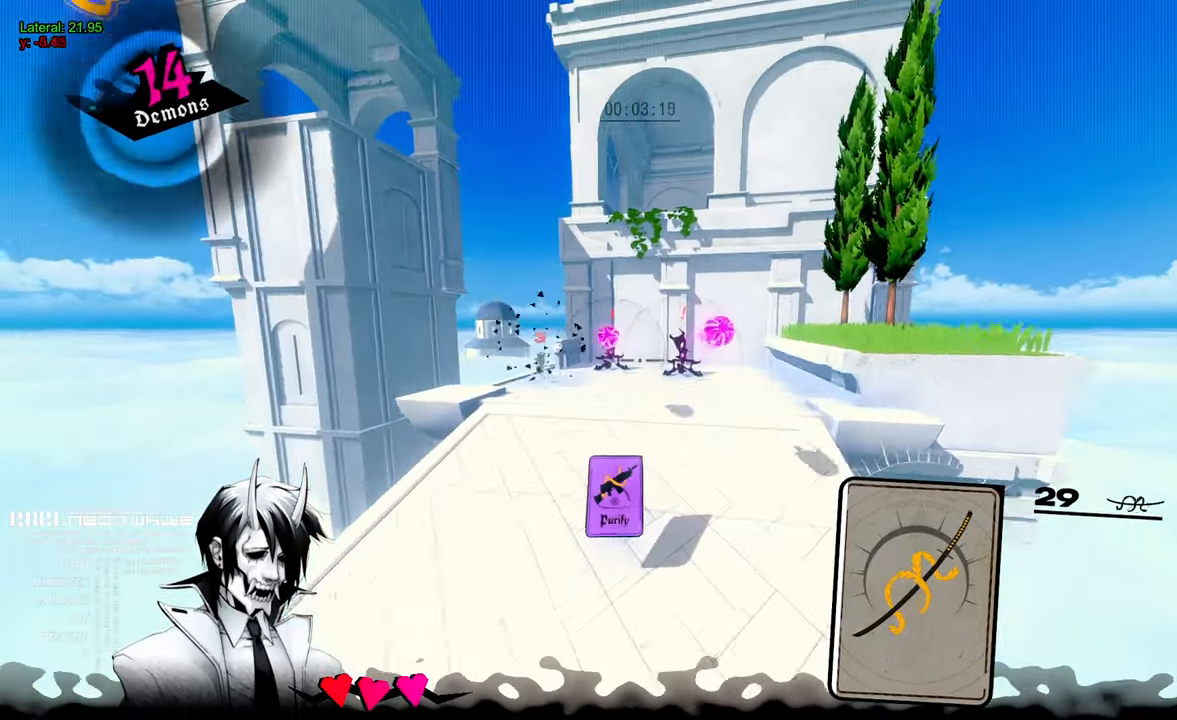
{"keys": ["a", "w"], "mouse": [], "events": [[100, "mouse_left", "down"], [184, "a", "down"], [234, "mouse_left", "up"], [234, "w", "up"], [334, "mouse_right", "down"], [384, "mouse_left", "down"], [434, "mouse_left", "up"], [434, "mouse_right", "up"], [434, "w", "down"]]}
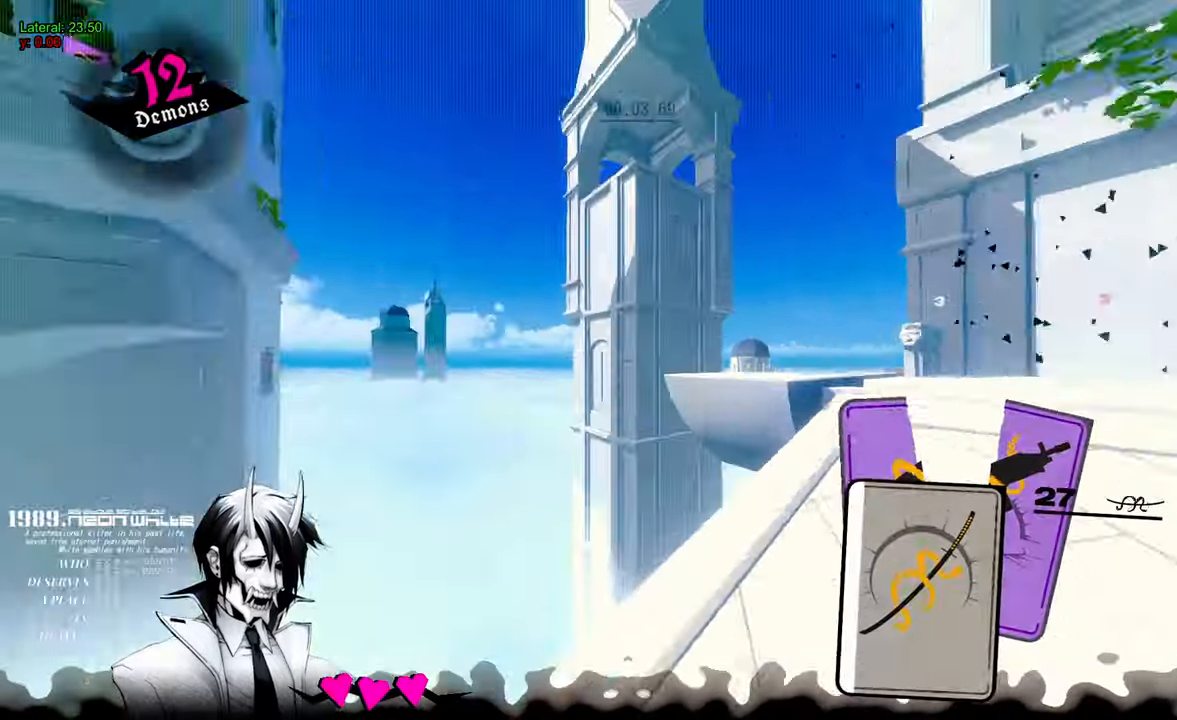
{"keys": ["w"], "mouse": [], "events": [[17, "a", "up"]]}
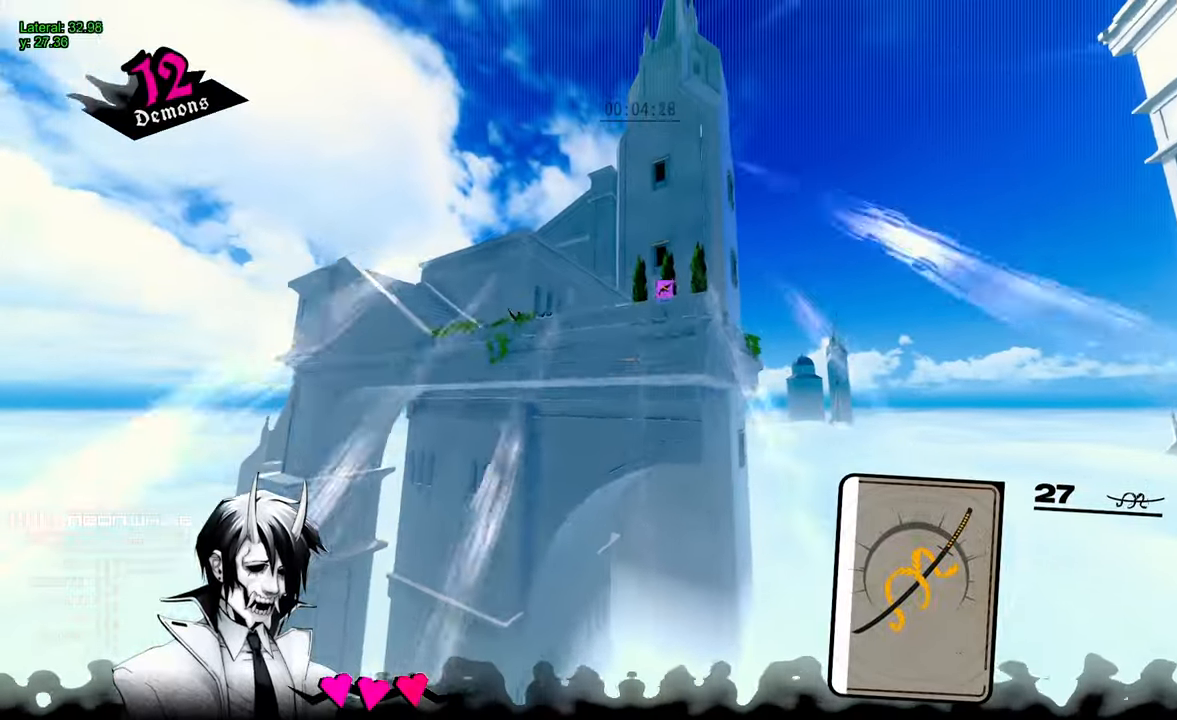
{"keys": ["w"], "mouse": [], "events": []}
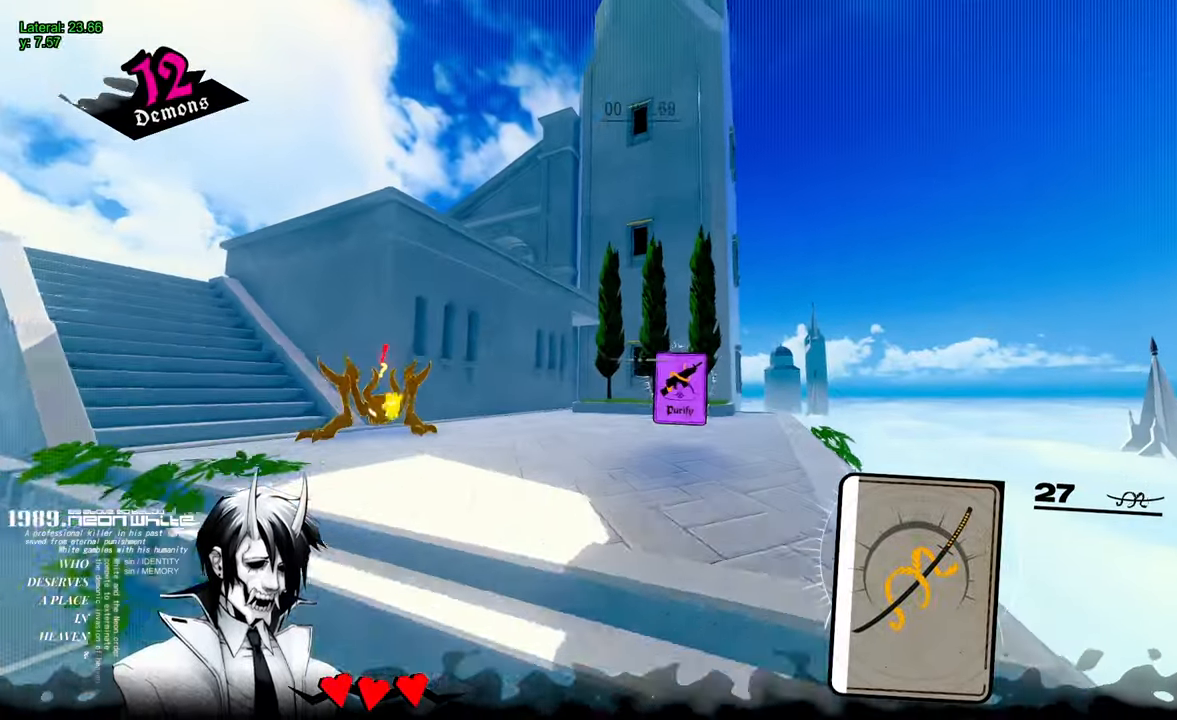
{"keys": ["w"], "mouse": [], "events": []}